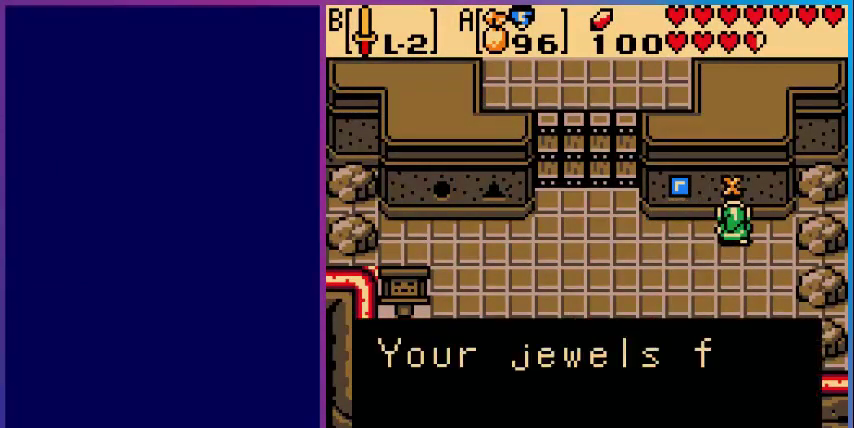
Gameplay with a controller (Nintendo layout); each line is a JSON object with the inputs held at the frame after it. "events" lists button and stick changes between this image and that frame as [ms after this image, input, new state], when the widget could be followed in between. Not read: L3 R3.
{"buttons": ["A", "DPAD_LEFT"], "events": [[440, "A", "down"]]}
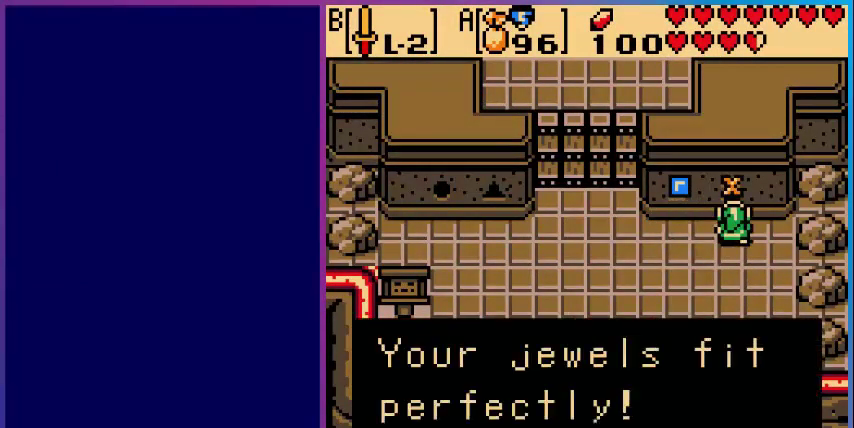
{"buttons": ["DPAD_LEFT"], "events": [[120, "A", "up"], [280, "A", "down"], [440, "A", "up"]]}
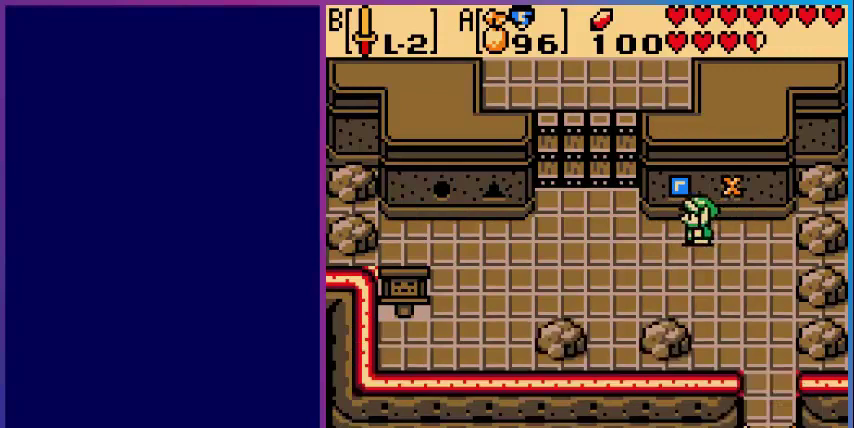
{"buttons": ["DPAD_LEFT"], "events": []}
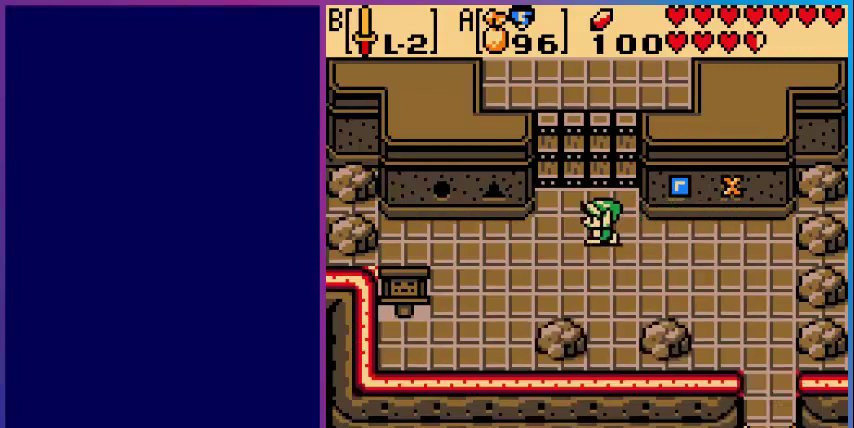
{"buttons": ["DPAD_UP", "DPAD_LEFT"], "events": [[520, "DPAD_UP", "down"]]}
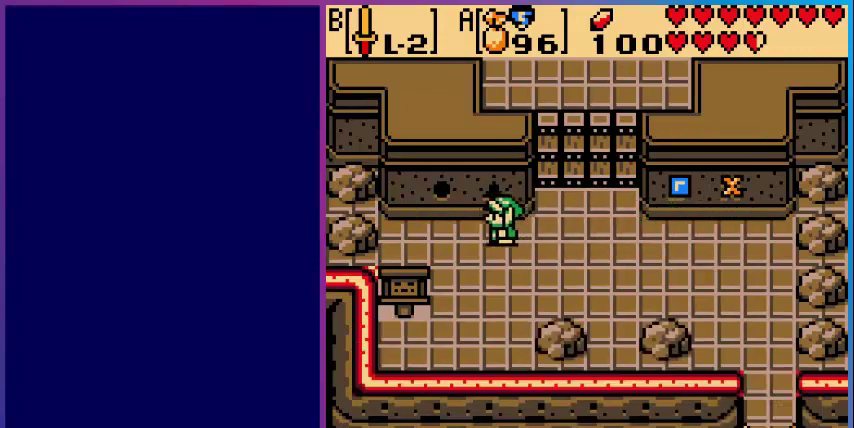
{"buttons": [], "events": [[40, "DPAD_LEFT", "up"], [280, "DPAD_UP", "up"]]}
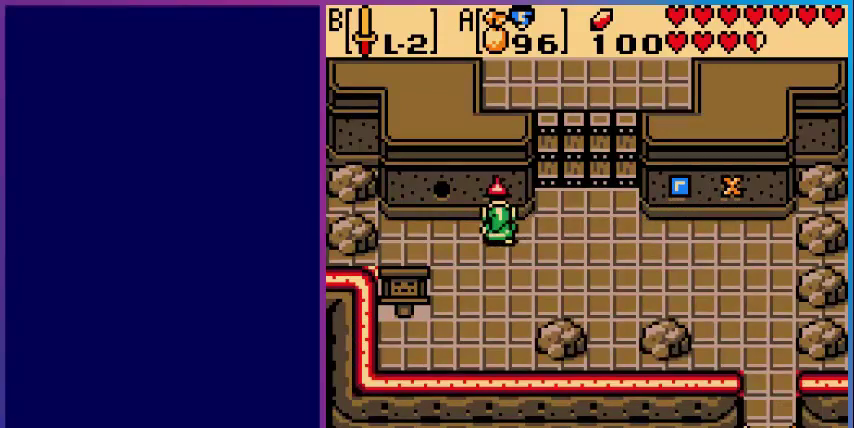
{"buttons": ["DPAD_LEFT"], "events": [[40, "DPAD_LEFT", "down"]]}
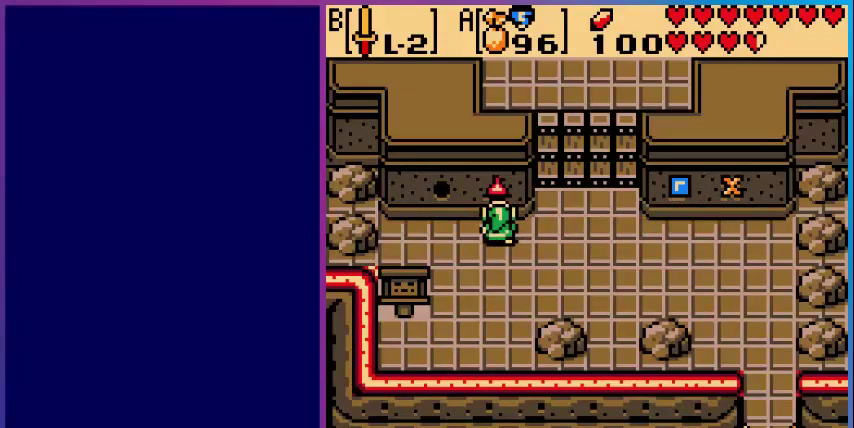
{"buttons": ["DPAD_LEFT"], "events": []}
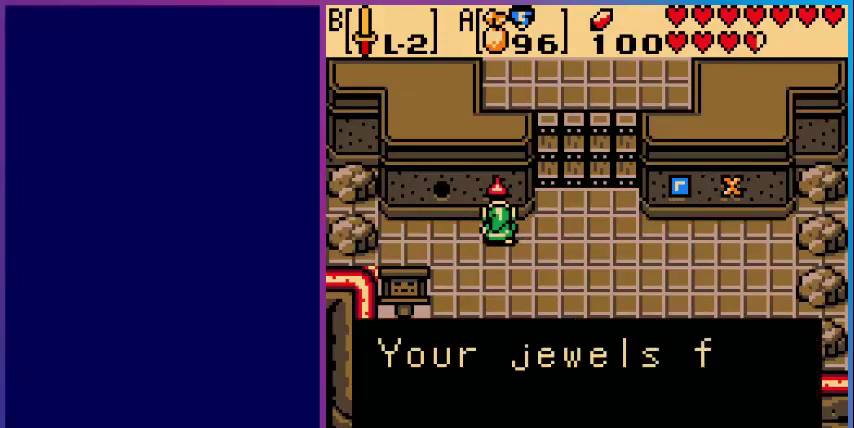
{"buttons": ["A"], "events": [[40, "DPAD_LEFT", "up"], [400, "A", "down"]]}
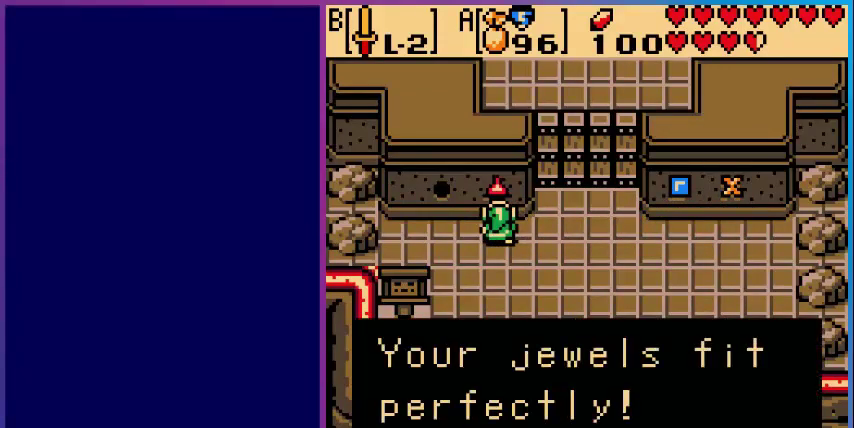
{"buttons": ["A", "DPAD_LEFT"], "events": [[80, "A", "up"], [320, "DPAD_LEFT", "down"], [400, "A", "down"]]}
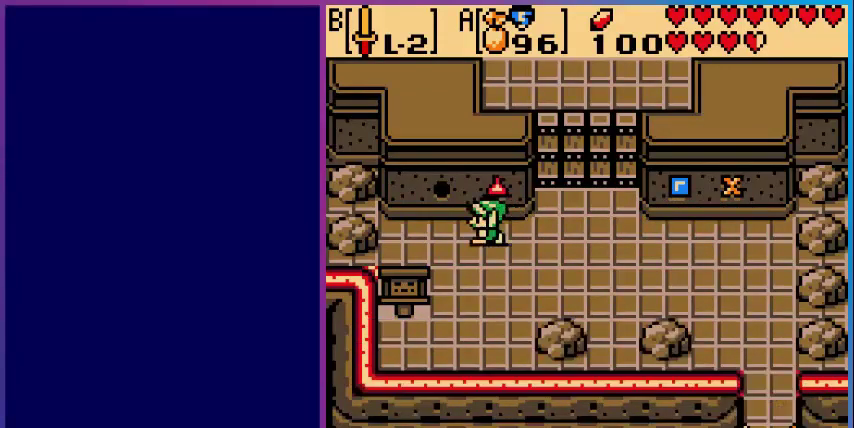
{"buttons": ["DPAD_UP"], "events": [[80, "A", "up"], [280, "DPAD_LEFT", "up"], [280, "DPAD_UP", "down"]]}
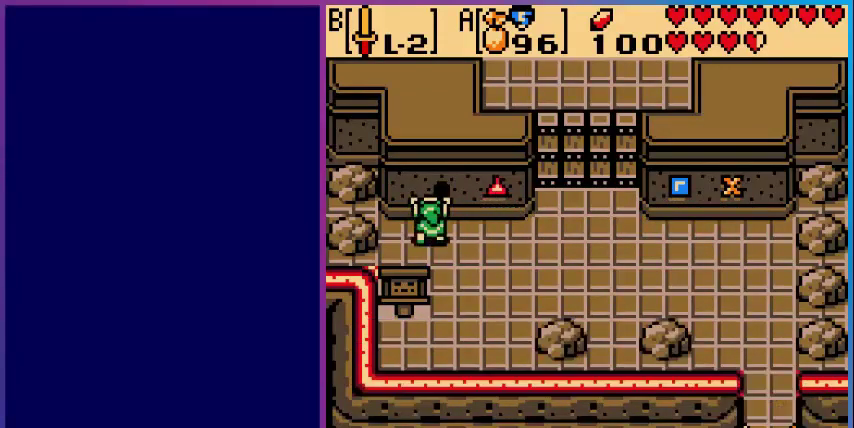
{"buttons": ["DPAD_UP"], "events": [[40, "DPAD_UP", "up"], [440, "DPAD_UP", "down"]]}
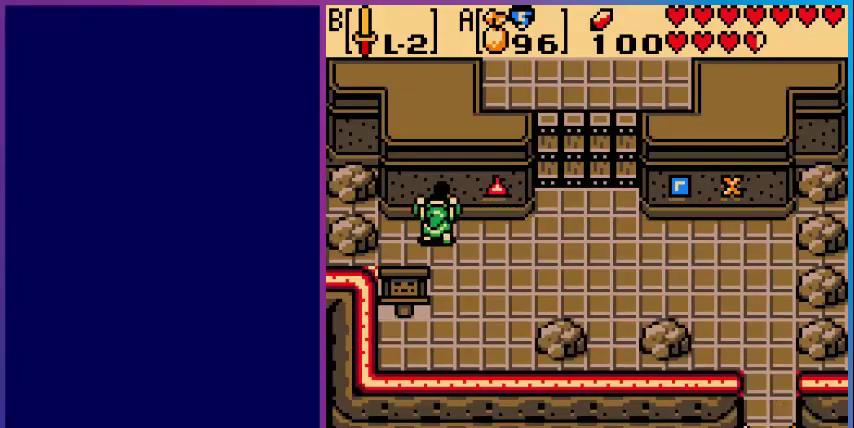
{"buttons": ["DPAD_UP"], "events": [[160, "DPAD_UP", "up"], [400, "DPAD_RIGHT", "down"], [440, "DPAD_RIGHT", "up"], [440, "DPAD_UP", "down"]]}
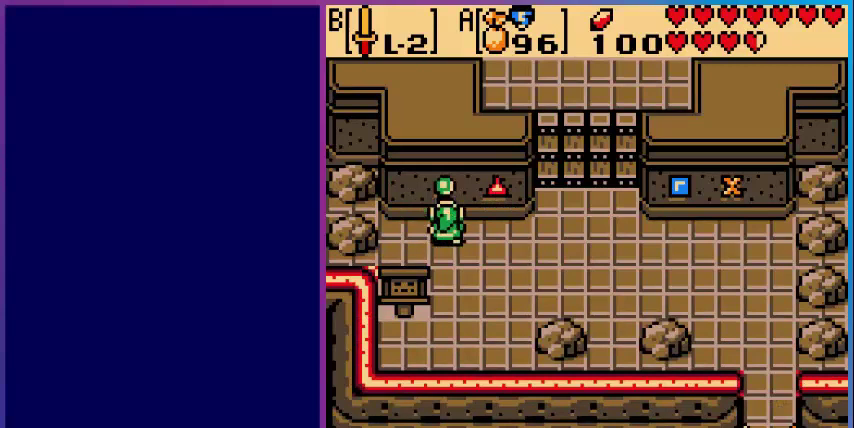
{"buttons": [], "events": [[160, "DPAD_UP", "up"]]}
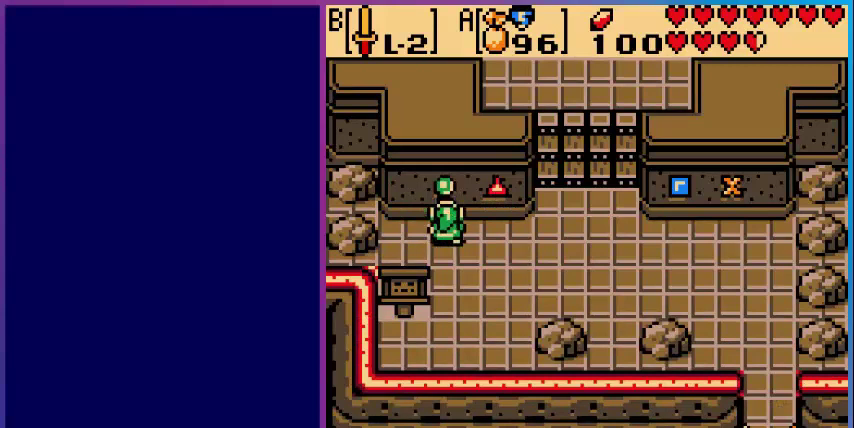
{"buttons": ["DPAD_RIGHT"], "events": [[40, "DPAD_RIGHT", "down"]]}
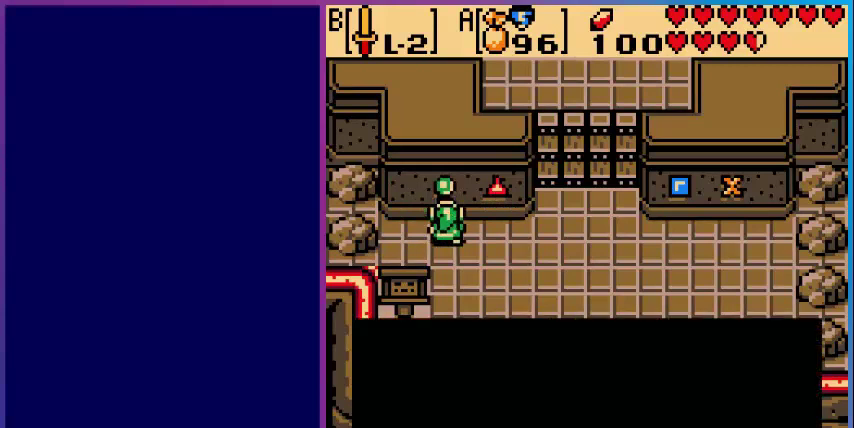
{"buttons": ["A"], "events": [[440, "A", "down"], [440, "DPAD_RIGHT", "up"]]}
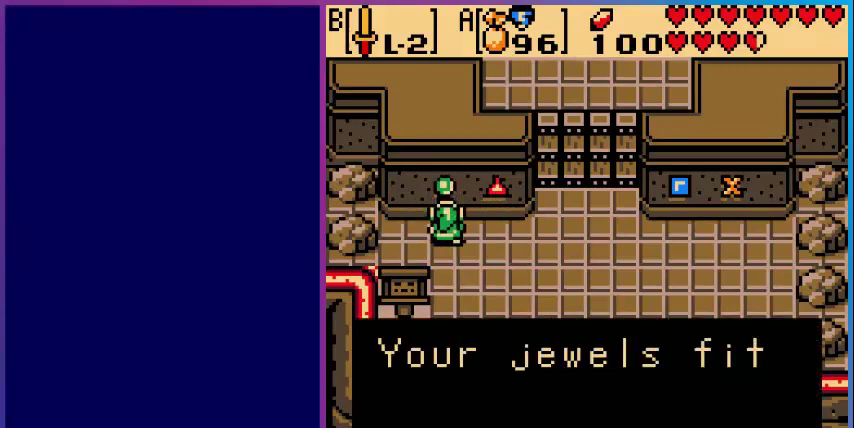
{"buttons": ["A"], "events": [[120, "A", "up"], [440, "A", "down"]]}
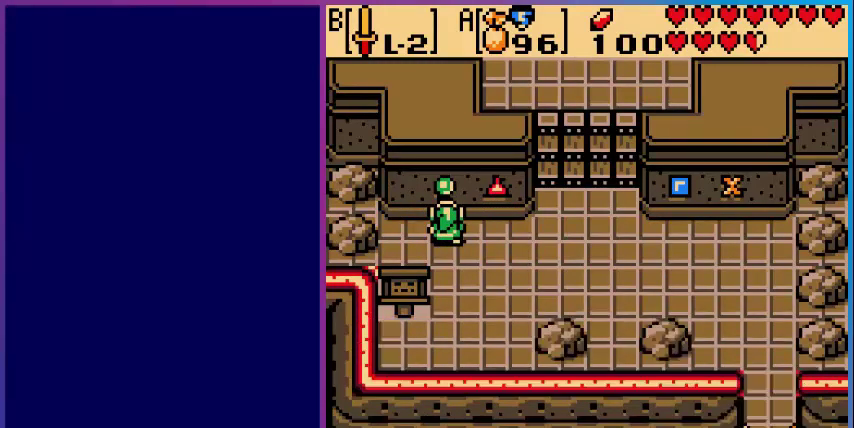
{"buttons": [], "events": [[80, "A", "up"]]}
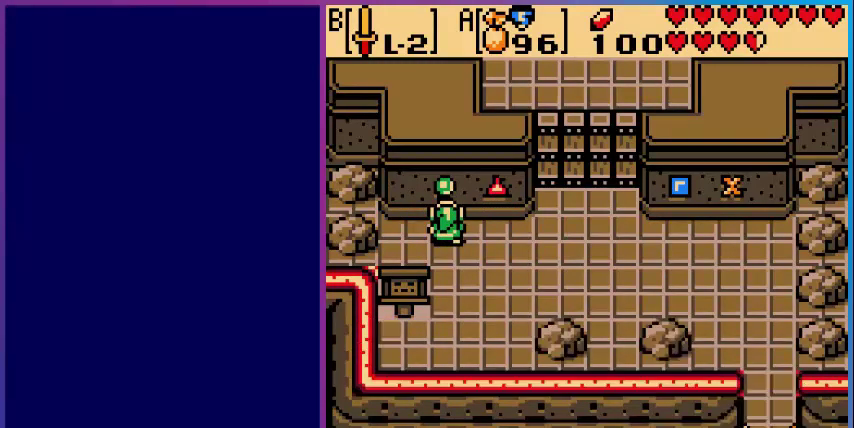
{"buttons": [], "events": []}
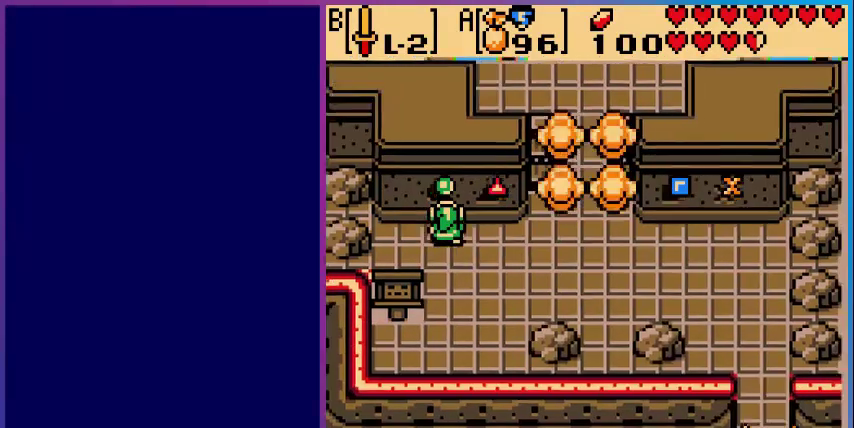
{"buttons": [], "events": []}
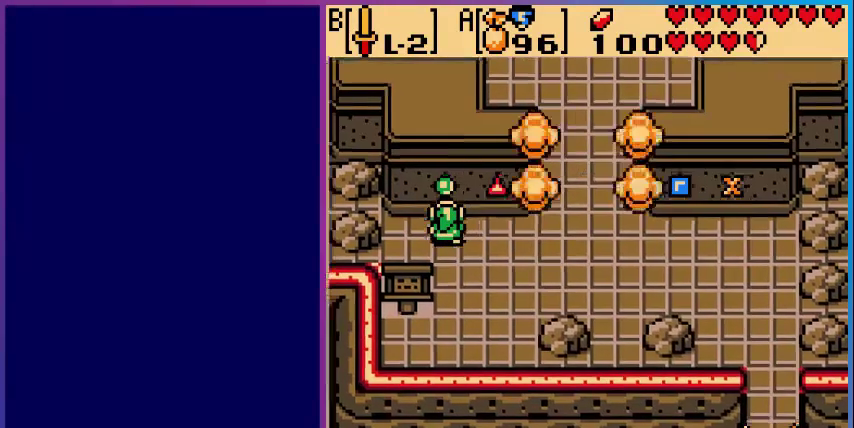
{"buttons": [], "events": []}
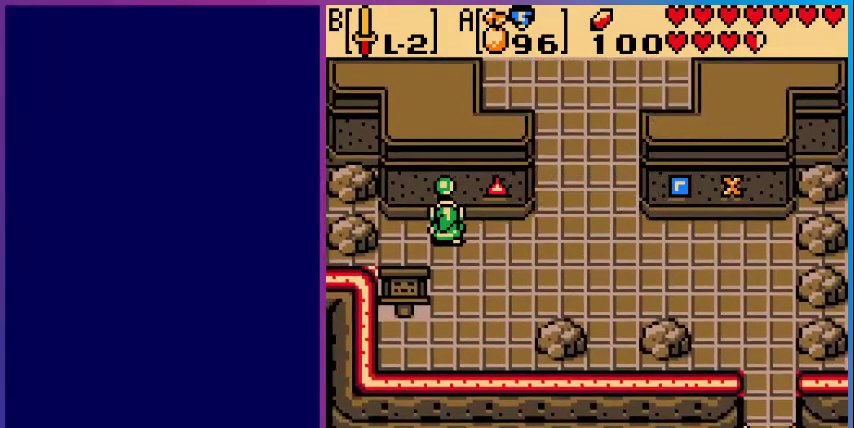
{"buttons": [], "events": []}
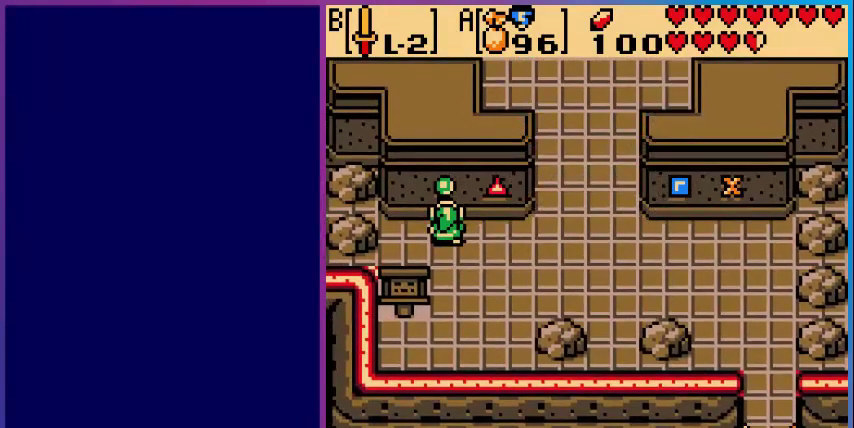
{"buttons": [], "events": []}
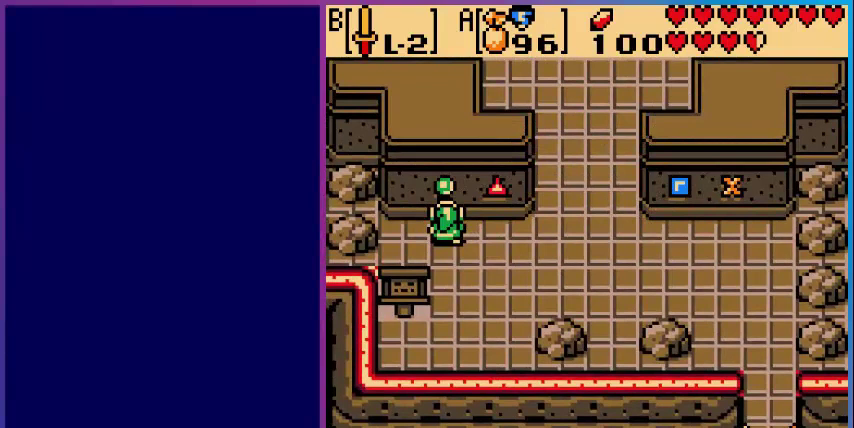
{"buttons": ["DPAD_RIGHT"], "events": [[360, "DPAD_RIGHT", "down"]]}
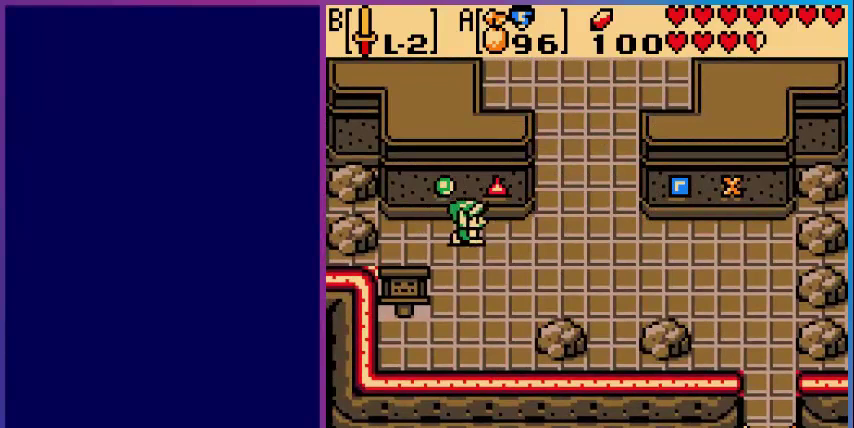
{"buttons": ["DPAD_RIGHT"], "events": []}
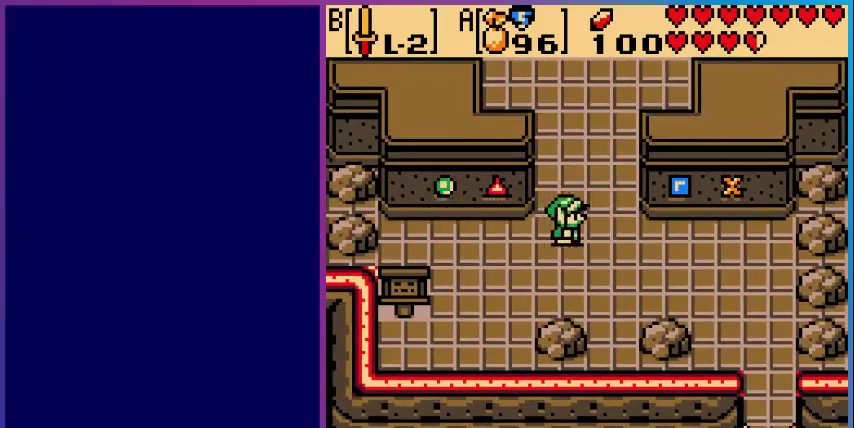
{"buttons": [], "events": [[200, "DPAD_RIGHT", "up"], [200, "DPAD_UP", "down"], [280, "DPAD_UP", "up"]]}